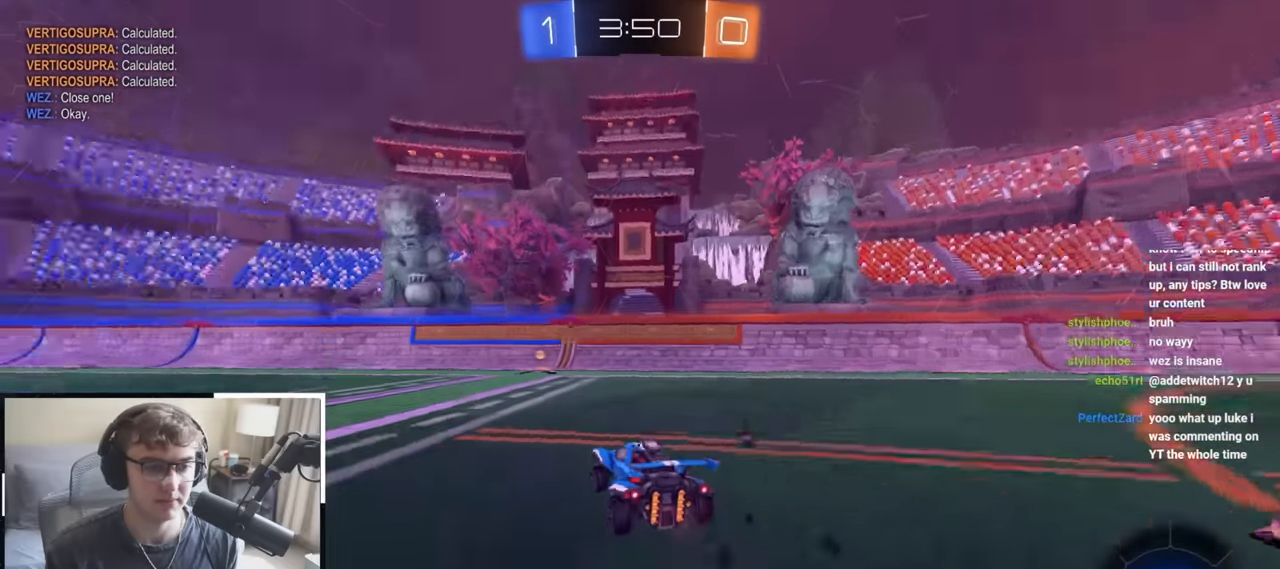
Gameplay with a controller (PlayStation layout); each line is a JSON object with the inputs held at the frame after it. "events" lists button and stick changes between this image and that frame as [ms after this image, input, new state], when the widget could be followed in between.
{"buttons": [], "left_stick": "down-right", "right_stick": "center", "events": [[133, "TRIANGLE", "down"], [167, "left_stick", "up-right"], [233, "TRIANGLE", "up"], [283, "R1", "down"], [317, "left_stick", "down-right"], [483, "R1", "up"]]}
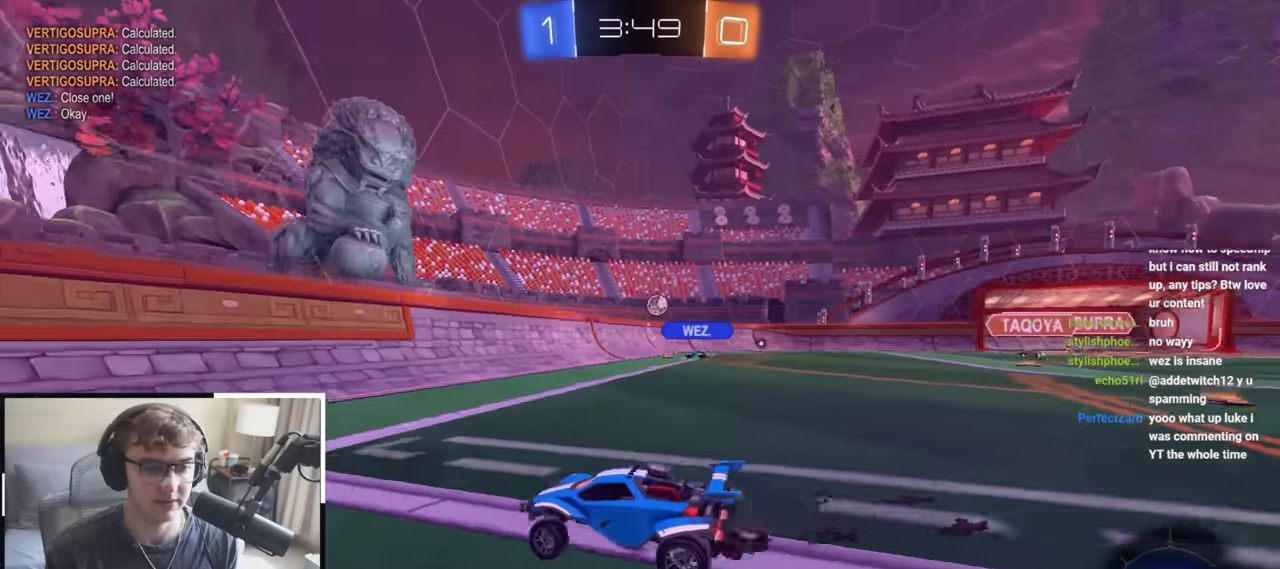
{"buttons": [], "left_stick": "center", "right_stick": "center", "events": [[250, "left_stick", "center"], [400, "DPAD_DOWN", "down"], [500, "DPAD_DOWN", "up"]]}
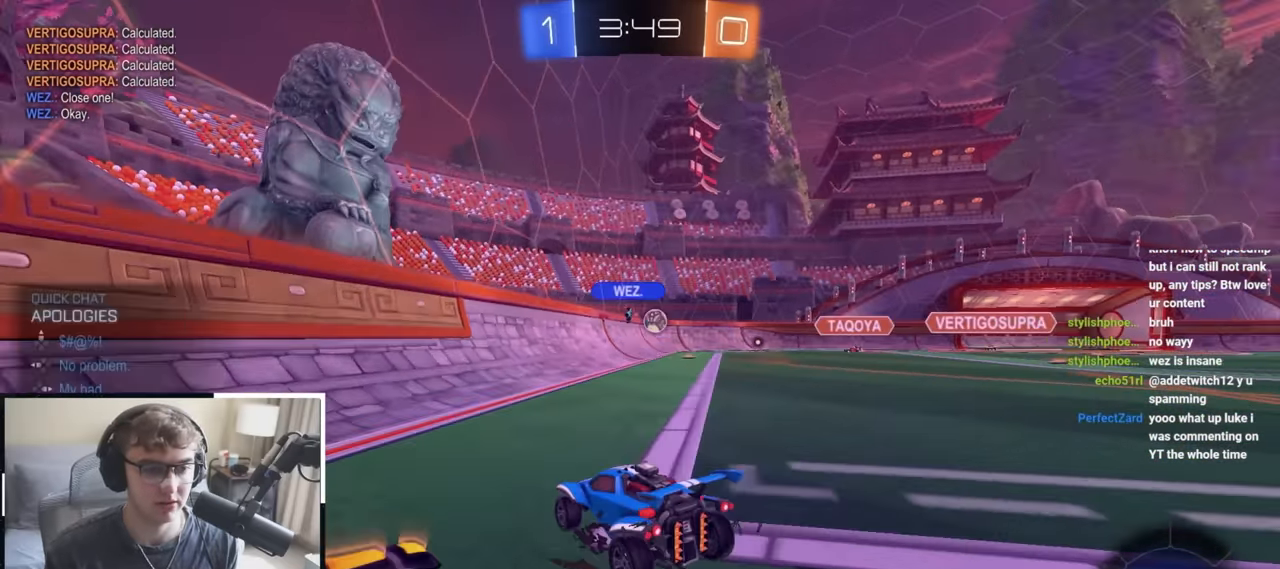
{"buttons": ["R1"], "left_stick": "up-right", "right_stick": "center", "events": [[133, "DPAD_RIGHT", "down"], [133, "DPAD_UP", "down"], [167, "DPAD_UP", "up"], [183, "DPAD_RIGHT", "up"], [367, "left_stick", "up-right"], [417, "R1", "down"]]}
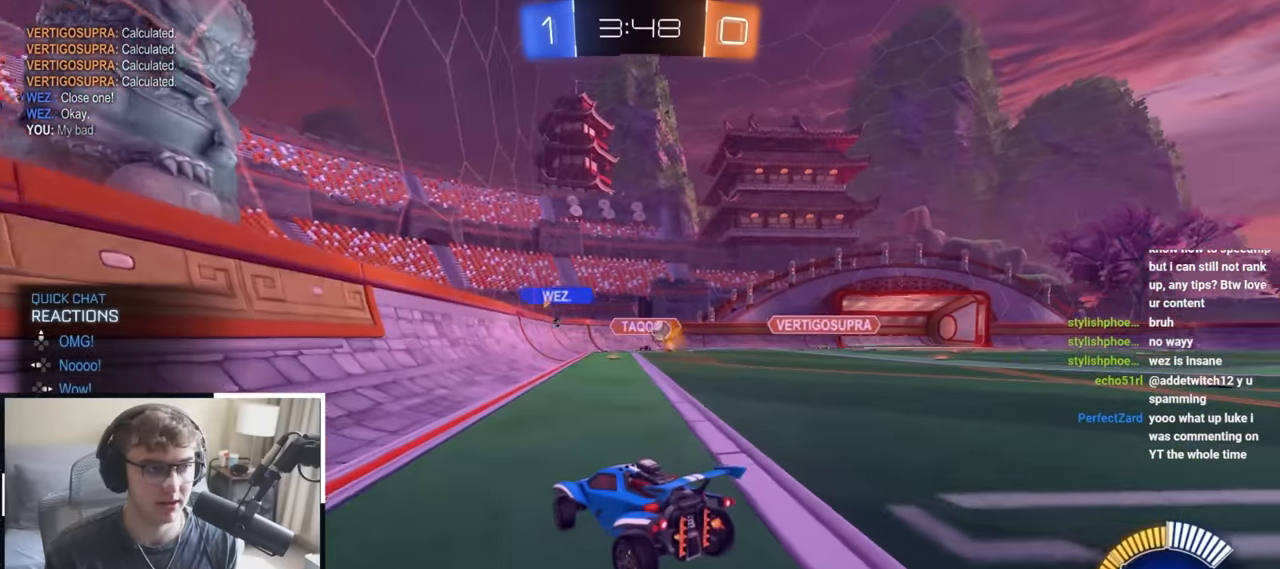
{"buttons": ["L2"], "left_stick": "up-right", "right_stick": "center", "events": [[100, "R1", "up"], [200, "L2", "down"]]}
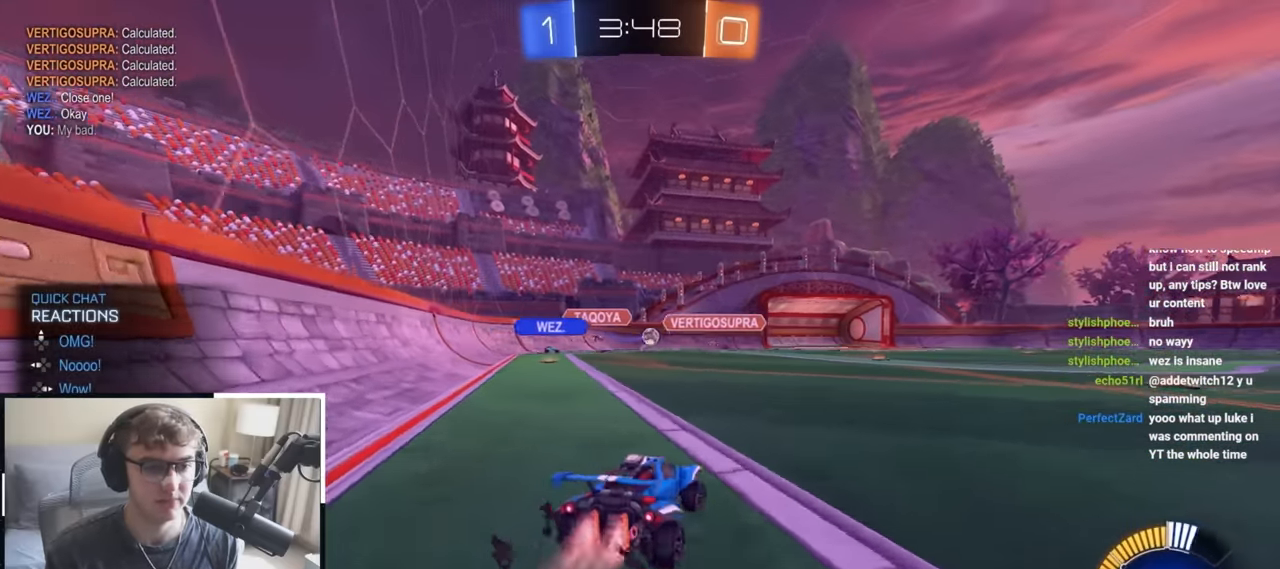
{"buttons": [], "left_stick": "center", "right_stick": "center", "events": [[150, "L2", "up"], [250, "left_stick", "up-left"], [417, "left_stick", "center"]]}
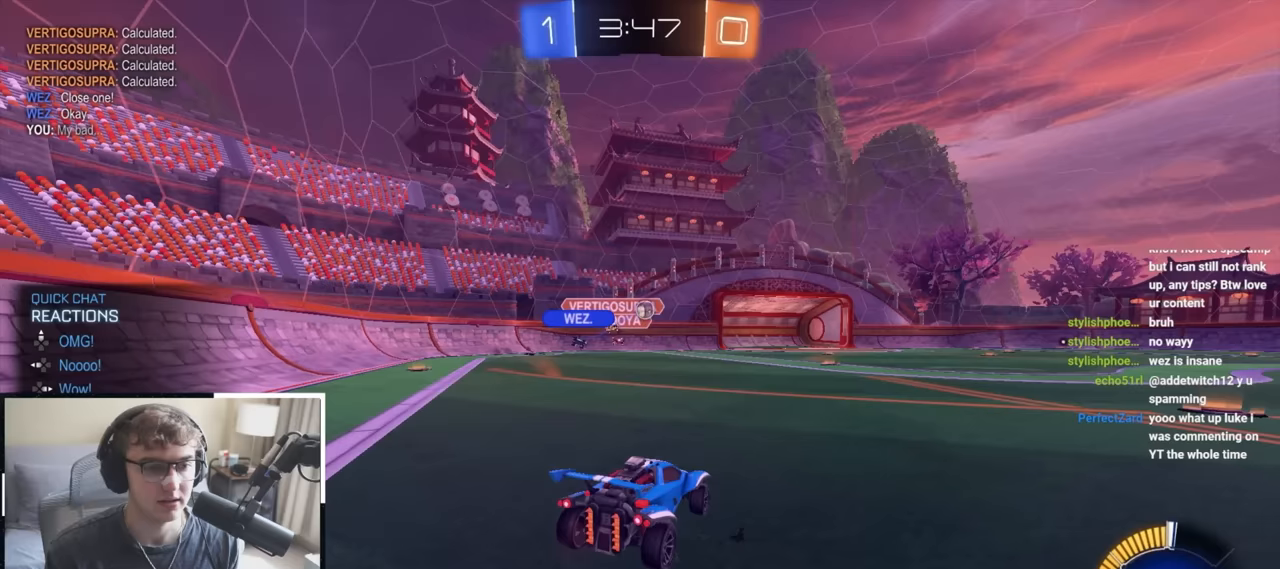
{"buttons": ["L1", "L2"], "left_stick": "up", "right_stick": "center"}
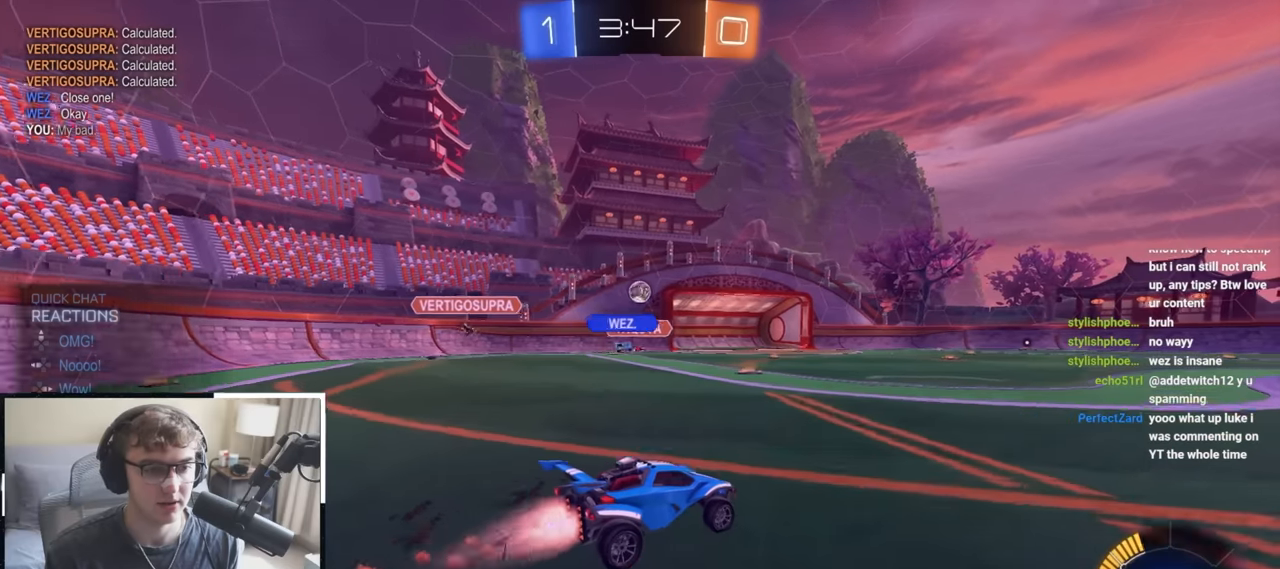
{"buttons": [], "left_stick": "center", "right_stick": "center", "events": [[100, "L1", "up"], [333, "L2", "up"], [350, "left_stick", "up-right"], [450, "left_stick", "center"]]}
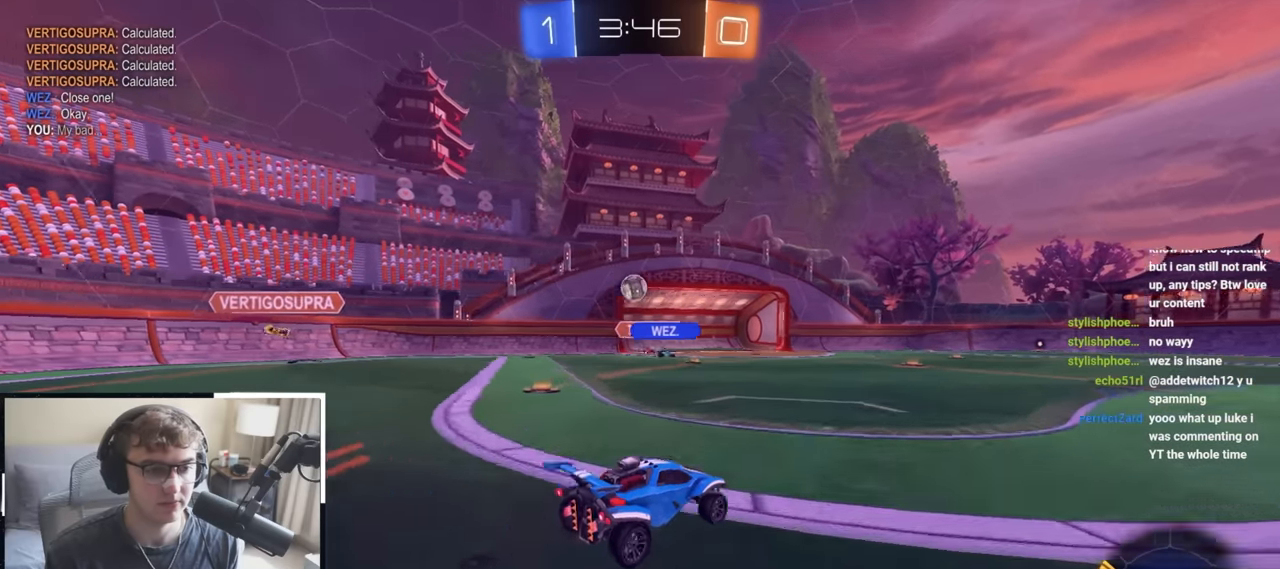
{"buttons": [], "left_stick": "up-right", "right_stick": "center", "events": [[83, "left_stick", "down-right"], [250, "left_stick", "up-right"]]}
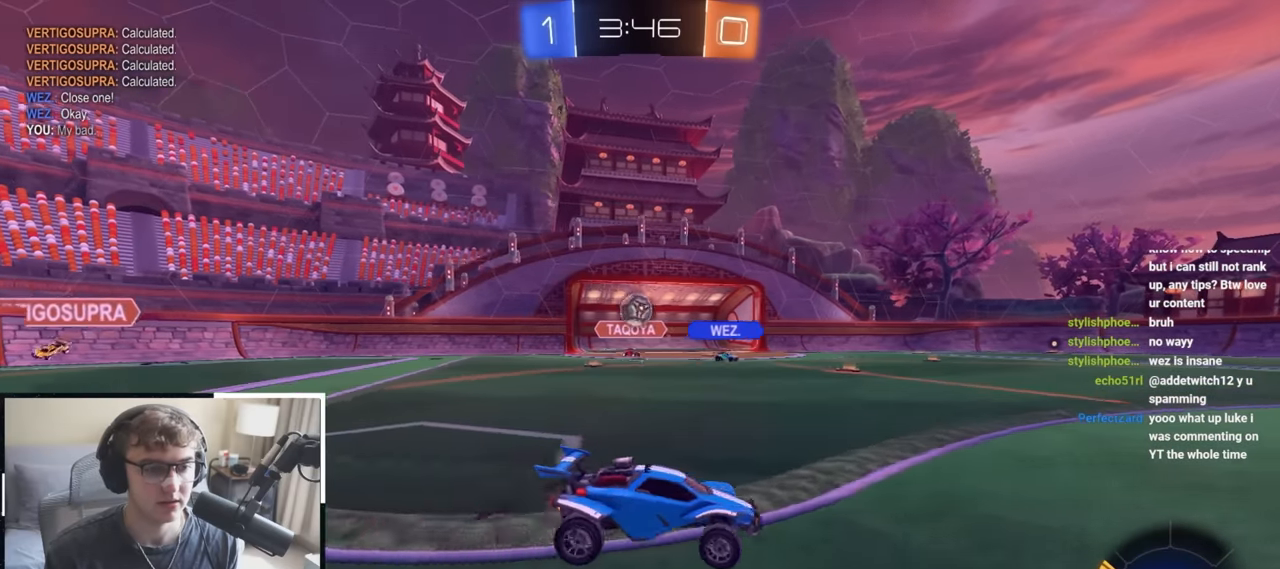
{"buttons": [], "left_stick": "center", "right_stick": "center", "events": [[433, "left_stick", "center"]]}
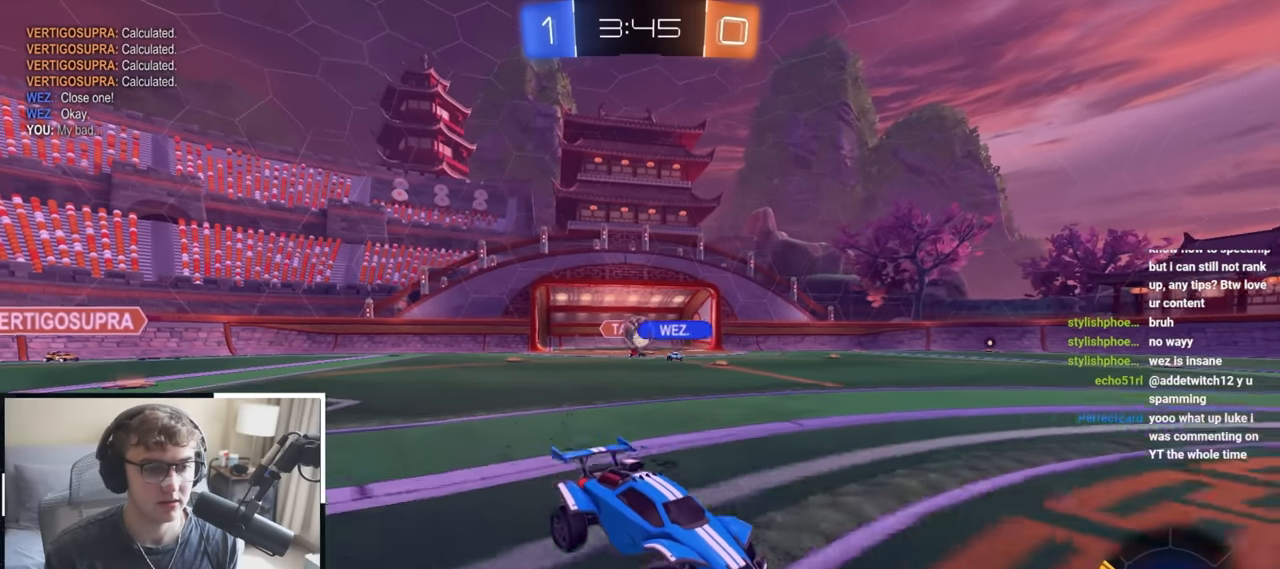
{"buttons": [], "left_stick": "up-right", "right_stick": "center", "events": [[333, "left_stick", "up-right"]]}
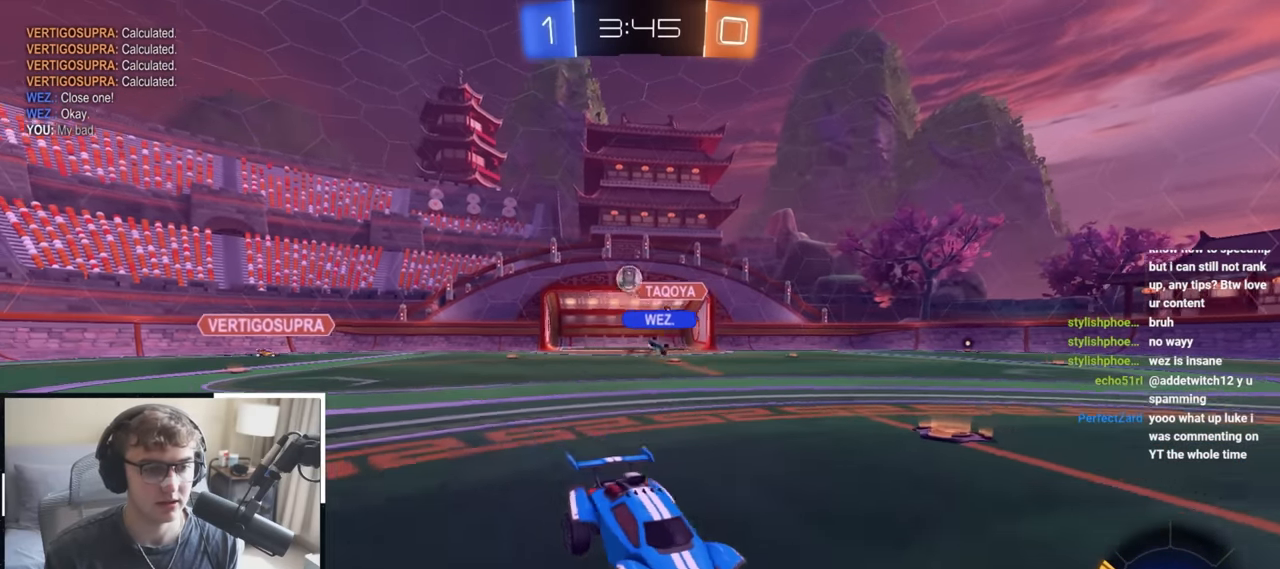
{"buttons": [], "left_stick": "up-left", "right_stick": "center", "events": [[167, "left_stick", "up-left"], [267, "R1", "down"], [417, "R1", "up"]]}
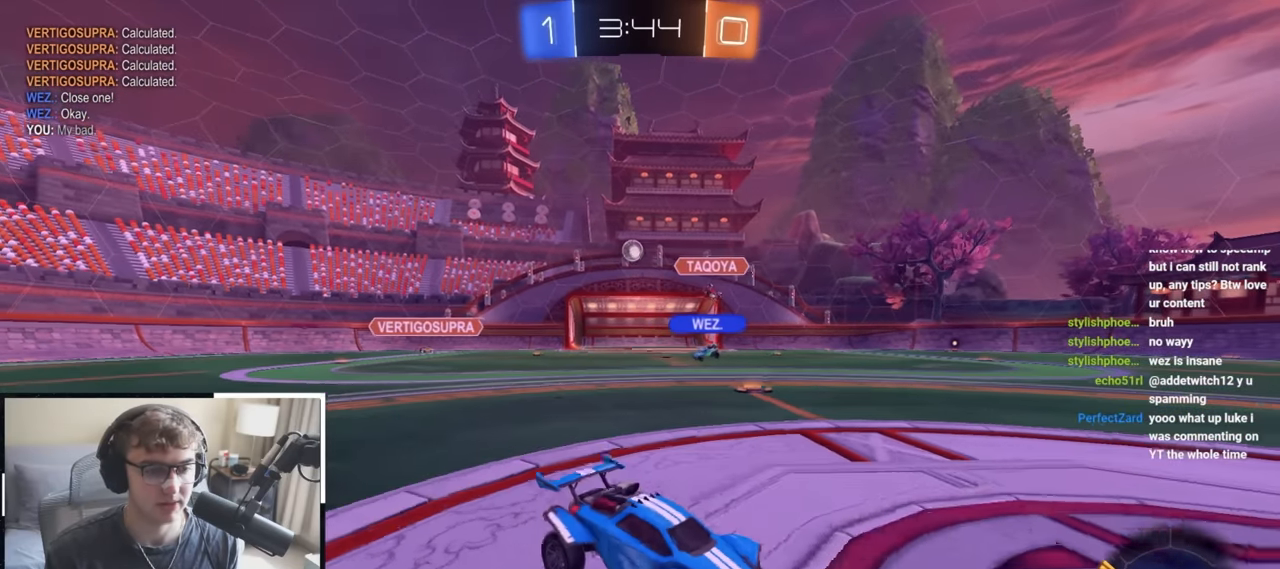
{"buttons": [], "left_stick": "up", "right_stick": "center", "events": [[367, "left_stick", "up"]]}
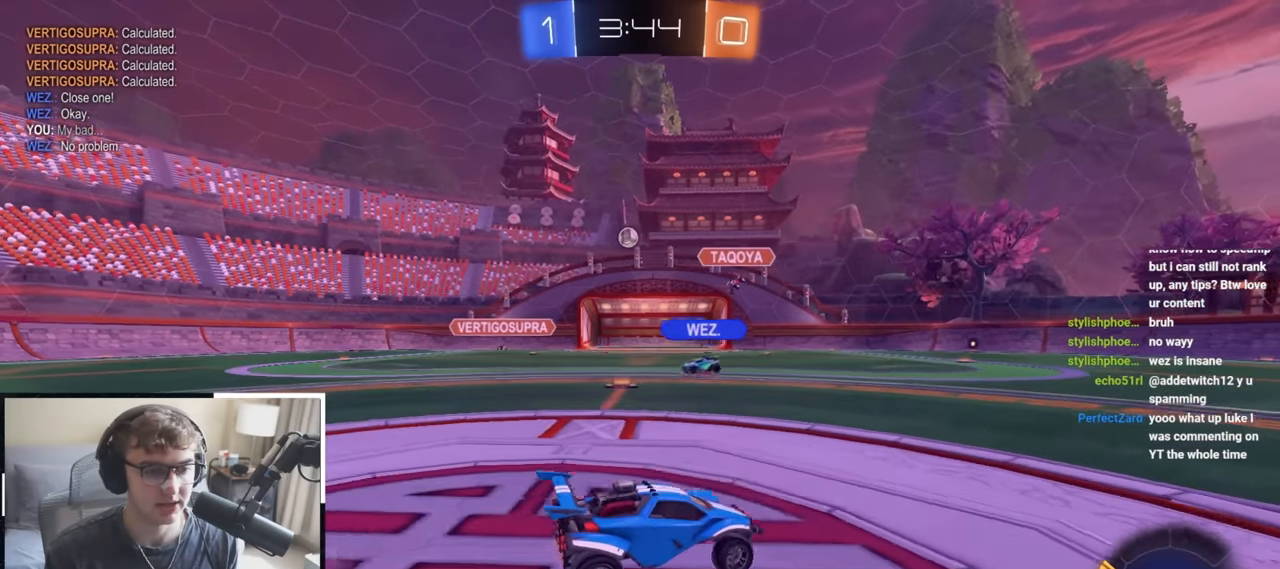
{"buttons": [], "left_stick": "up-left", "right_stick": "center", "events": [[417, "left_stick", "up-left"]]}
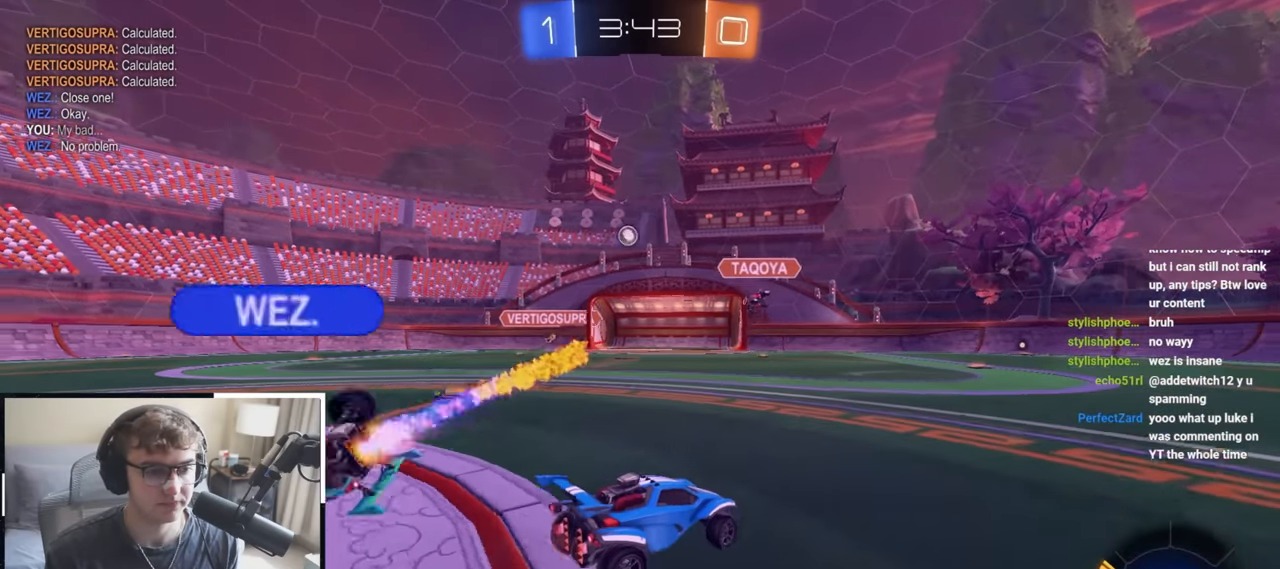
{"buttons": [], "left_stick": "up-right", "right_stick": "center", "events": [[200, "left_stick", "up-right"]]}
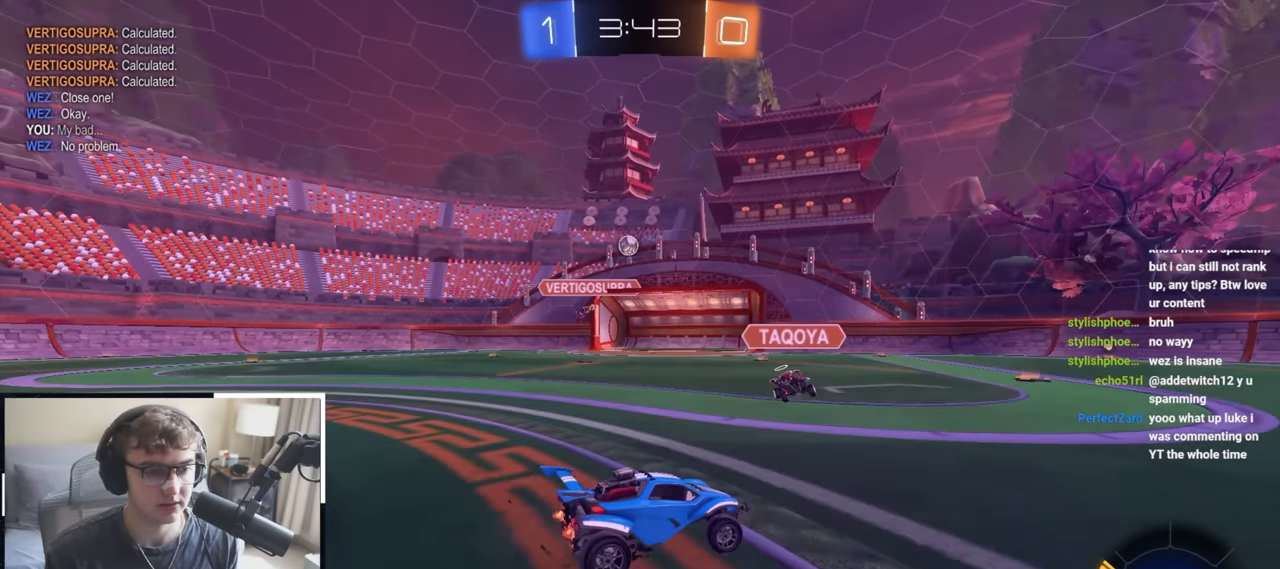
{"buttons": [], "left_stick": "up", "right_stick": "center", "events": [[33, "left_stick", "up"], [183, "left_stick", "center"], [233, "left_stick", "down-right"], [417, "left_stick", "up-right"], [467, "left_stick", "up"]]}
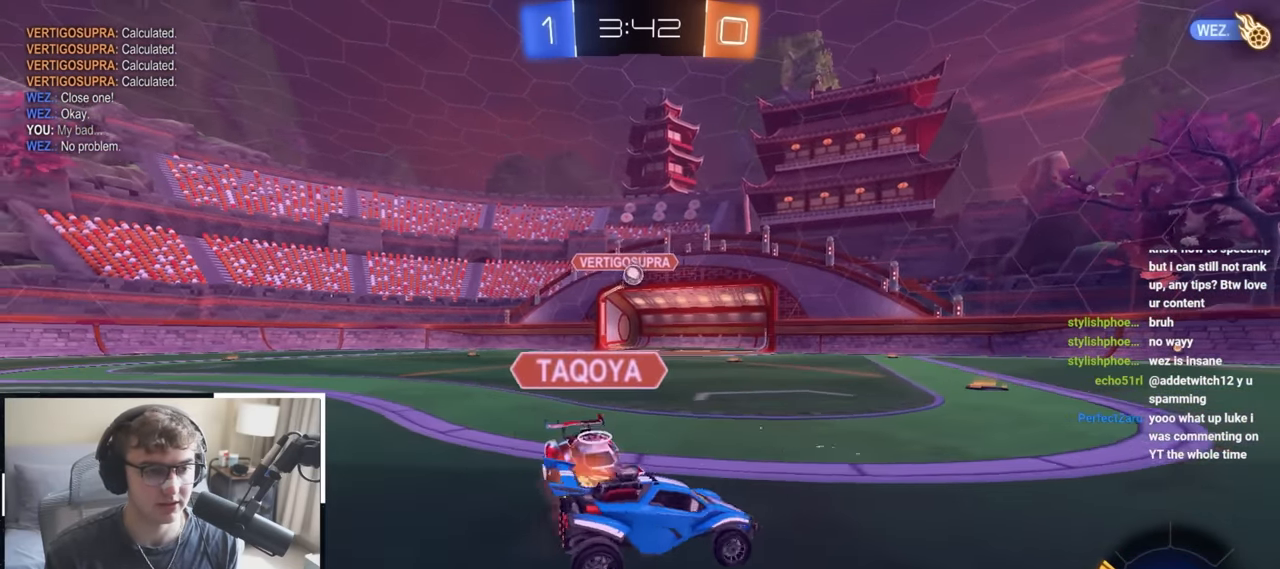
{"buttons": ["R1"], "left_stick": "center", "right_stick": "center", "events": [[483, "R1", "down"], [483, "left_stick", "center"]]}
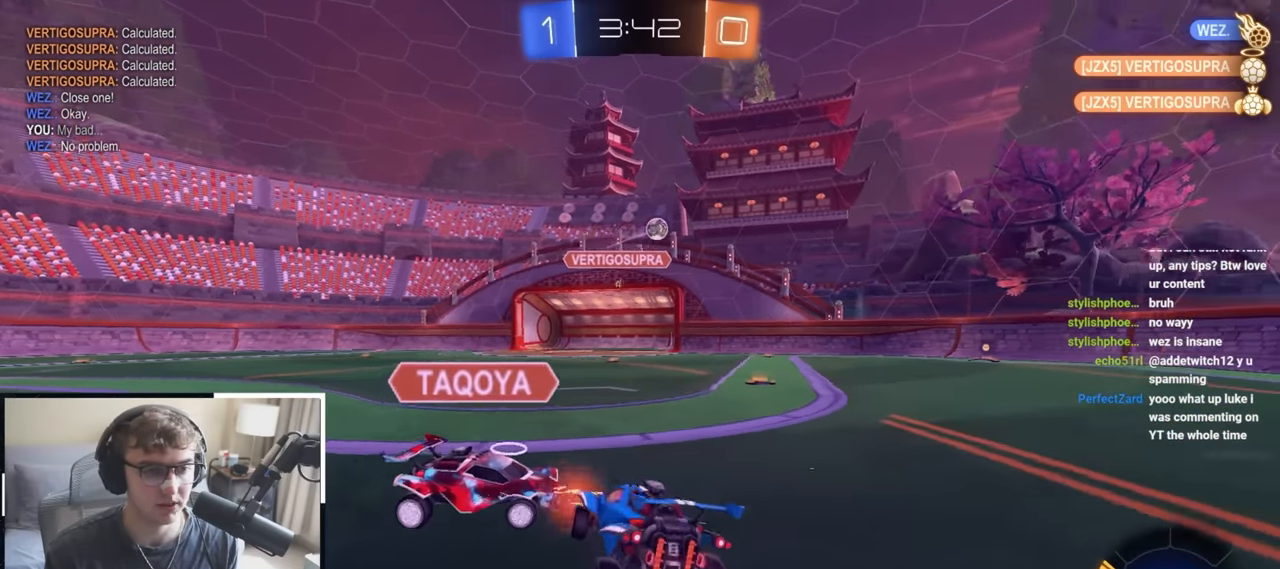
{"buttons": ["L2"], "left_stick": "up", "right_stick": "center", "events": [[83, "left_stick", "down"], [200, "R1", "up"], [250, "left_stick", "down-left"], [450, "L2", "down"], [467, "left_stick", "up"]]}